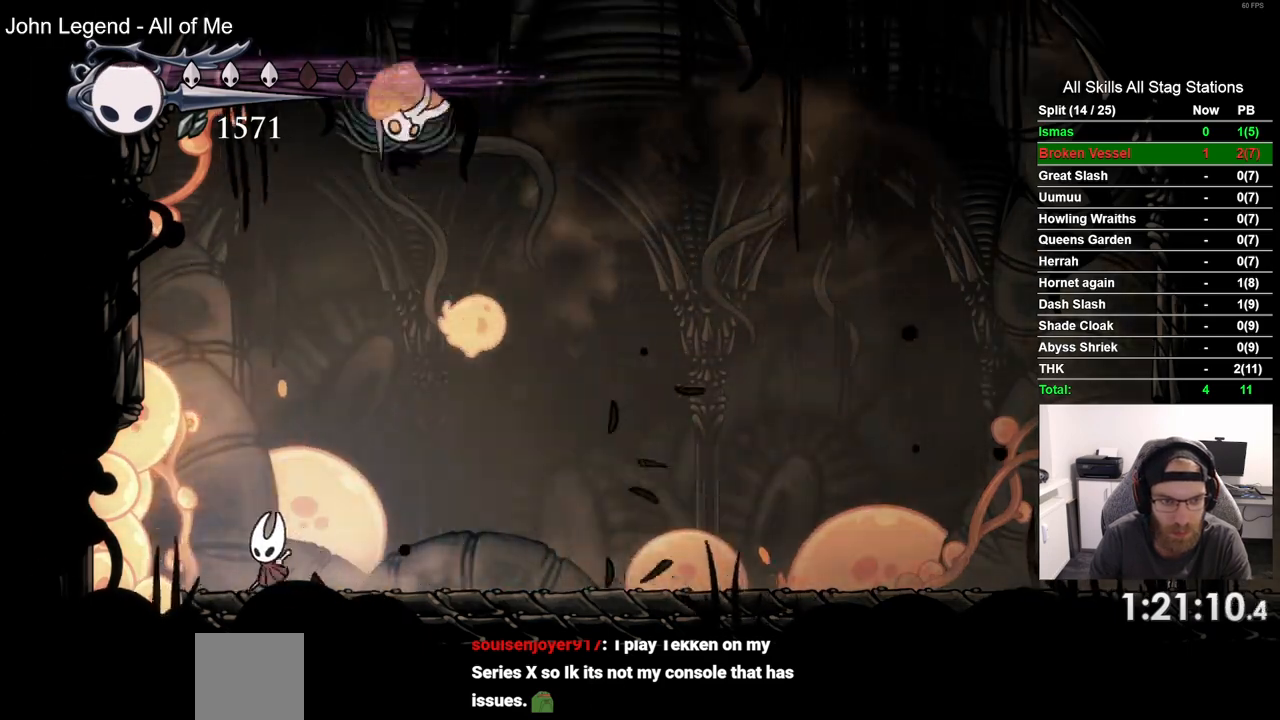
Gameplay with a controller (PlayStation layout); each line is a JSON object with the inputs held at the frame after it (dt_ms = milliseconds from this image to that frame). "events" lists button and stick changes between this image and that frame as [ms after this image, input, new state], when the widget could be followed in between. Not read: CROSS R1.
{"dt_ms": 500, "buttons": ["SQUARE", "DPAD_RIGHT"], "left_stick": "center", "right_stick": "center", "events": [[167, "DPAD_LEFT", "up"], [217, "DPAD_LEFT", "down"], [317, "DPAD_RIGHT", "down"], [383, "DPAD_LEFT", "up"], [450, "SQUARE", "down"]]}
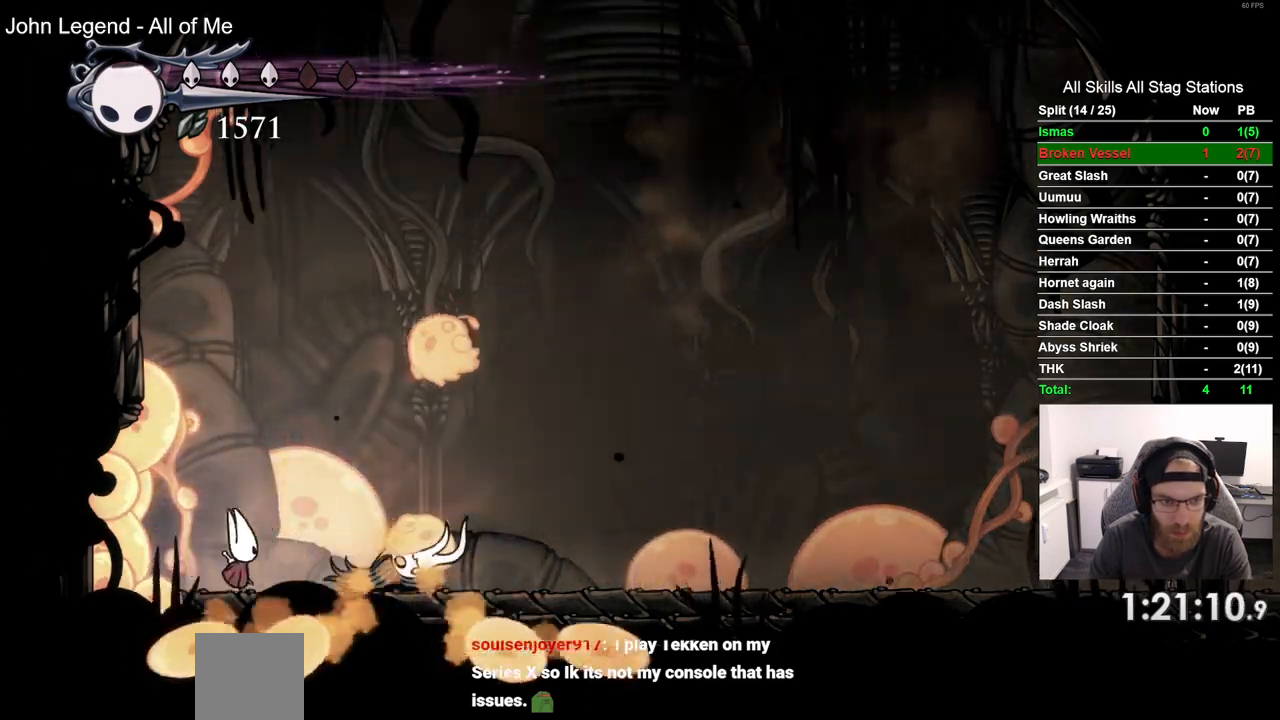
{"dt_ms": 500, "buttons": ["DPAD_LEFT"], "left_stick": "center", "right_stick": "center", "events": [[17, "DPAD_RIGHT", "up"], [117, "SQUARE", "up"], [183, "DPAD_RIGHT", "down"], [317, "DPAD_RIGHT", "up"], [367, "SQUARE", "down"], [383, "DPAD_LEFT", "down"], [500, "SQUARE", "up"]]}
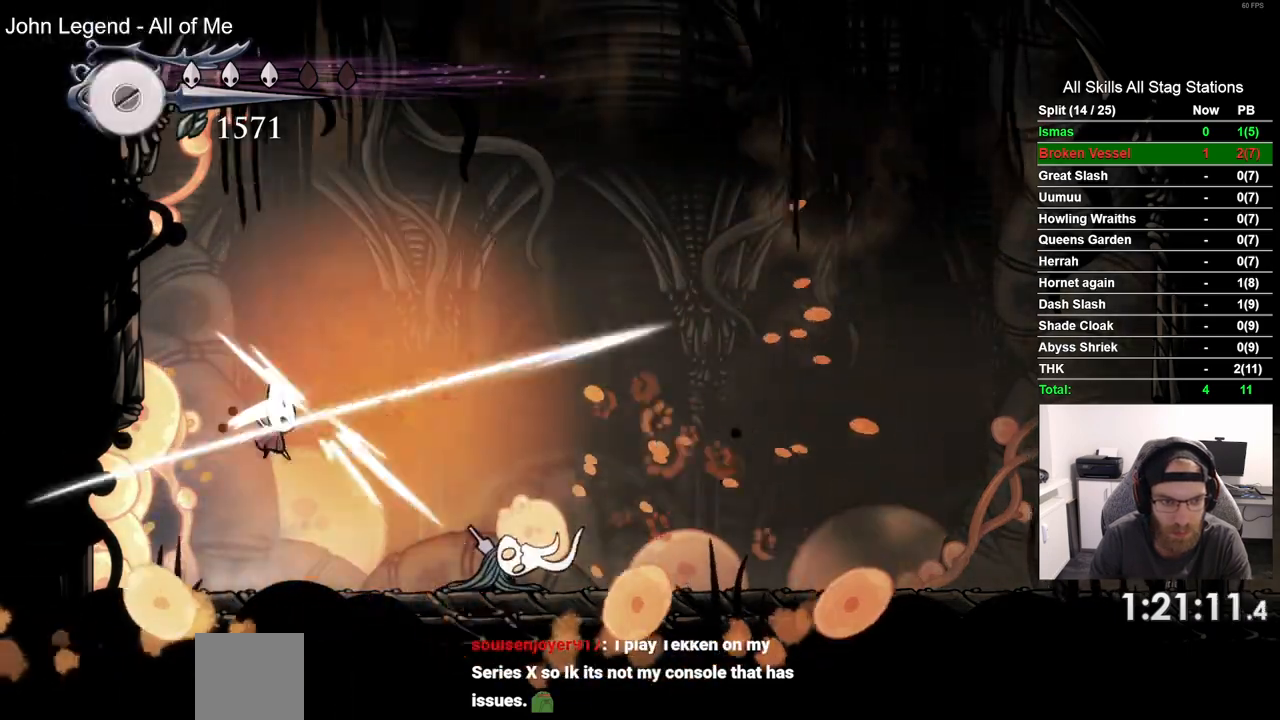
{"dt_ms": 500, "buttons": ["DPAD_LEFT"], "left_stick": "center", "right_stick": "center", "events": [[67, "DPAD_RIGHT", "down"], [350, "SQUARE", "down"], [417, "DPAD_RIGHT", "up"], [483, "SQUARE", "up"]]}
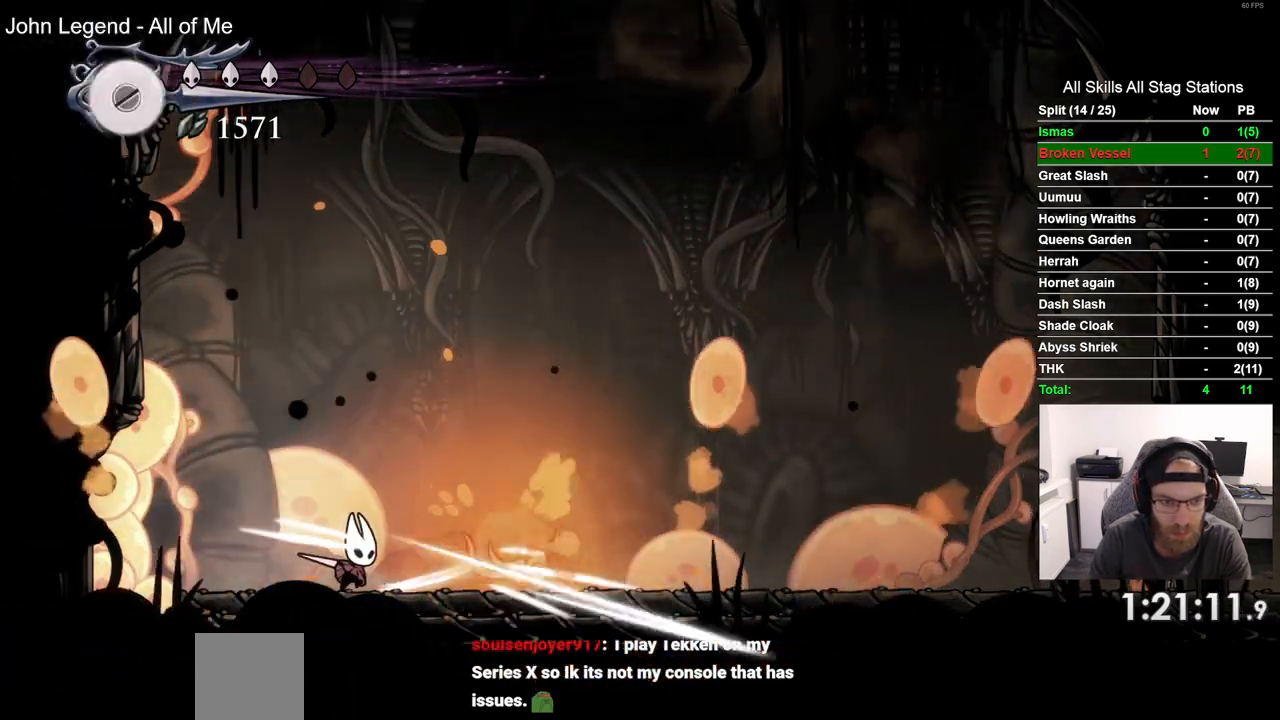
{"dt_ms": 500, "buttons": ["DPAD_RIGHT"], "left_stick": "center", "right_stick": "center", "events": [[483, "DPAD_LEFT", "up"], [483, "DPAD_RIGHT", "down"]]}
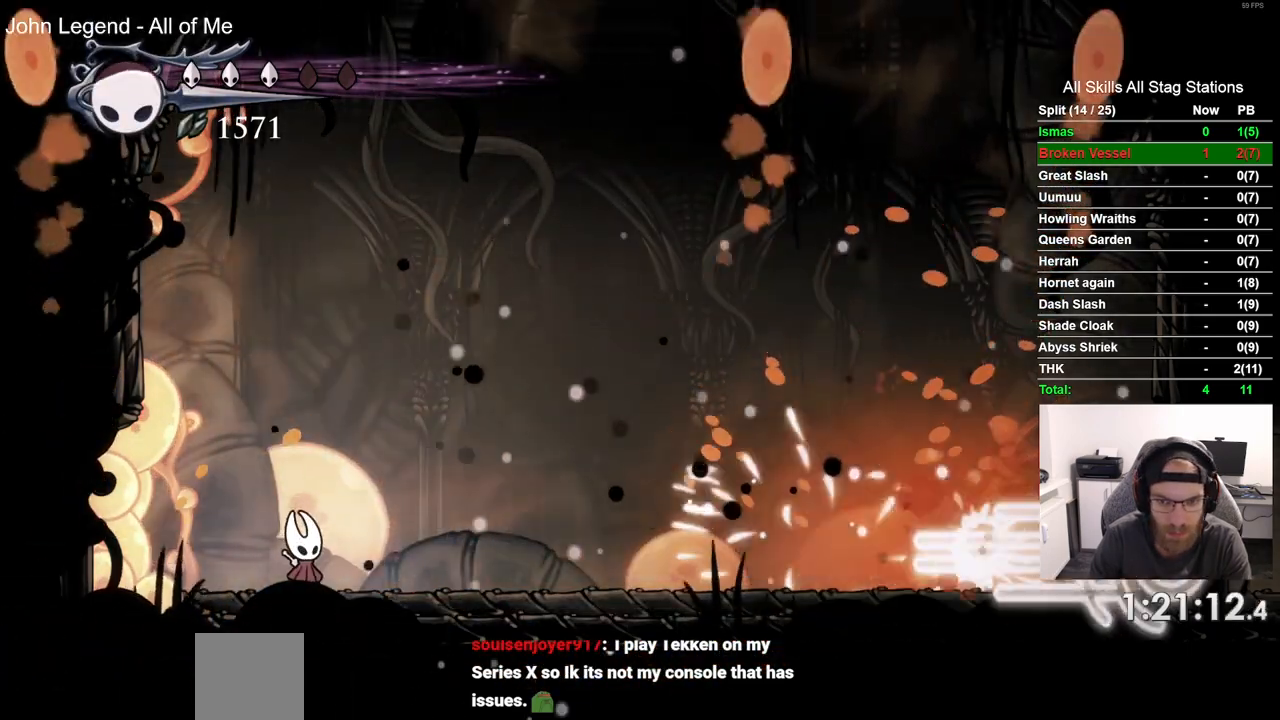
{"dt_ms": 500, "buttons": ["DPAD_RIGHT"], "left_stick": "center", "right_stick": "center", "events": []}
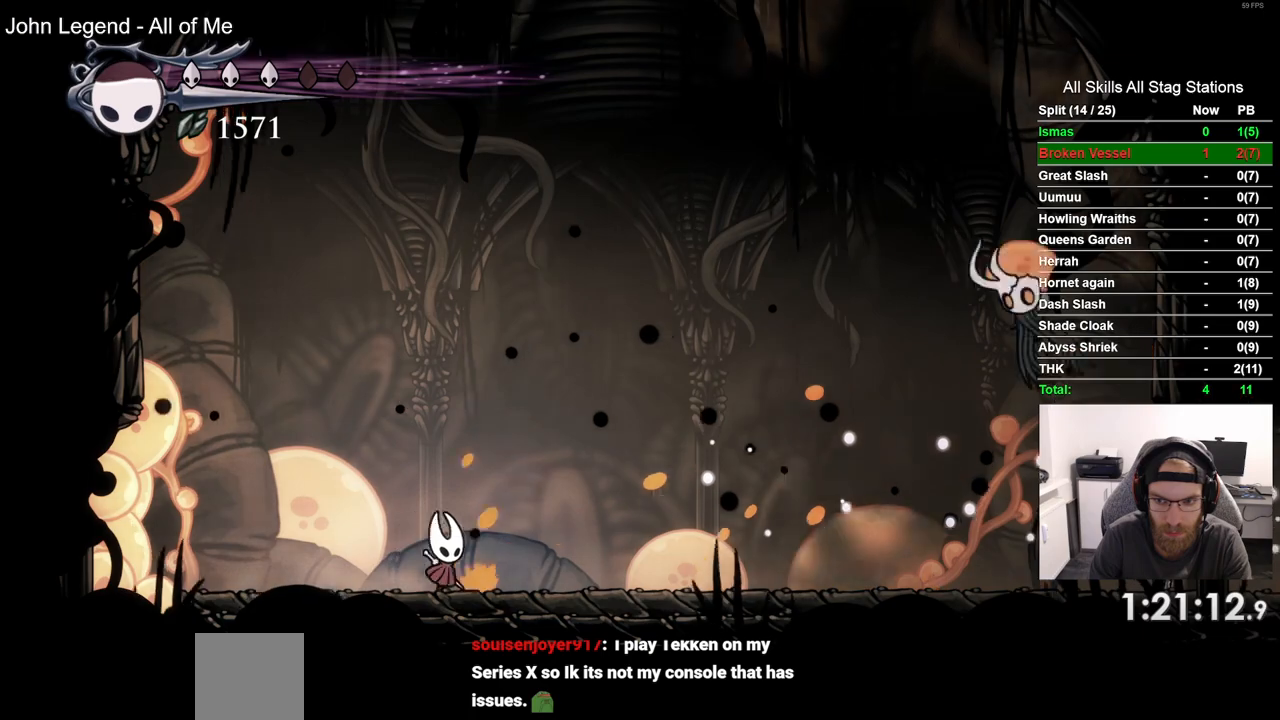
{"dt_ms": 500, "buttons": ["DPAD_LEFT"], "left_stick": "center", "right_stick": "center", "events": [[267, "DPAD_LEFT", "down"], [267, "DPAD_RIGHT", "up"]]}
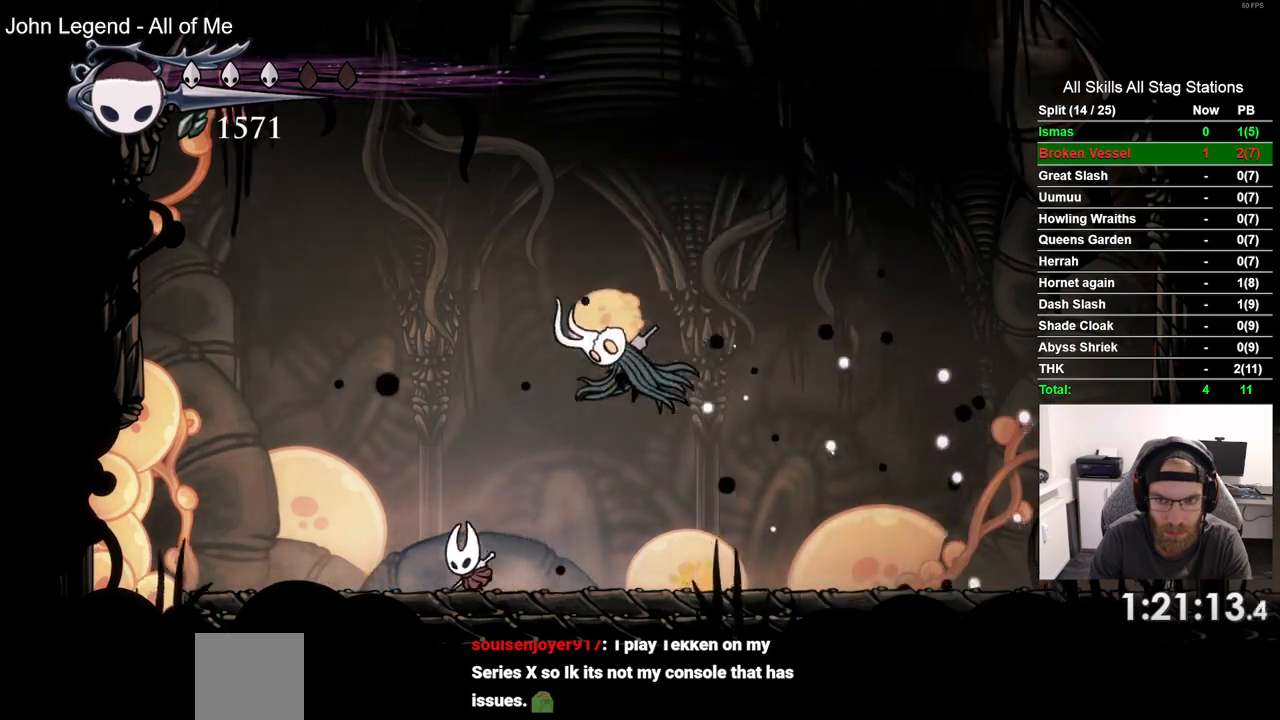
{"dt_ms": 500, "buttons": [], "left_stick": "center", "right_stick": "center", "events": [[233, "DPAD_LEFT", "up"], [233, "DPAD_RIGHT", "down"], [383, "SQUARE", "down"], [417, "DPAD_RIGHT", "up"], [483, "SQUARE", "up"]]}
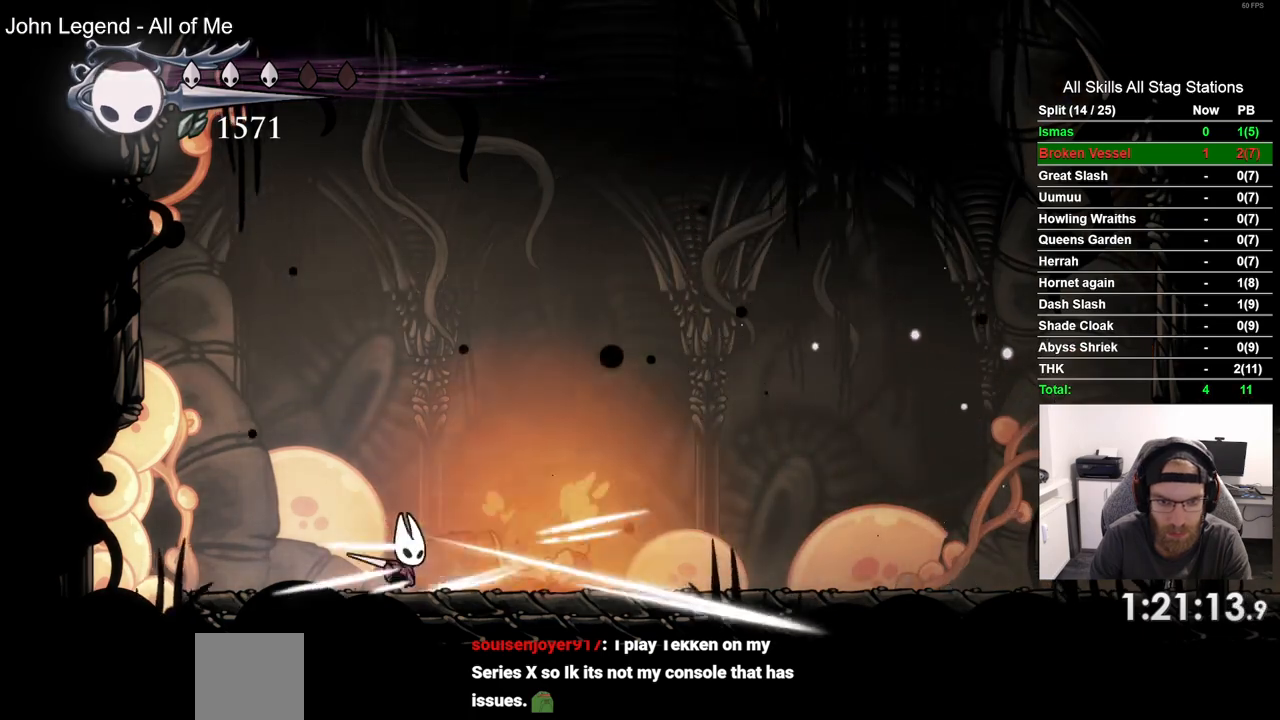
{"dt_ms": 500, "buttons": [], "left_stick": "center", "right_stick": "center"}
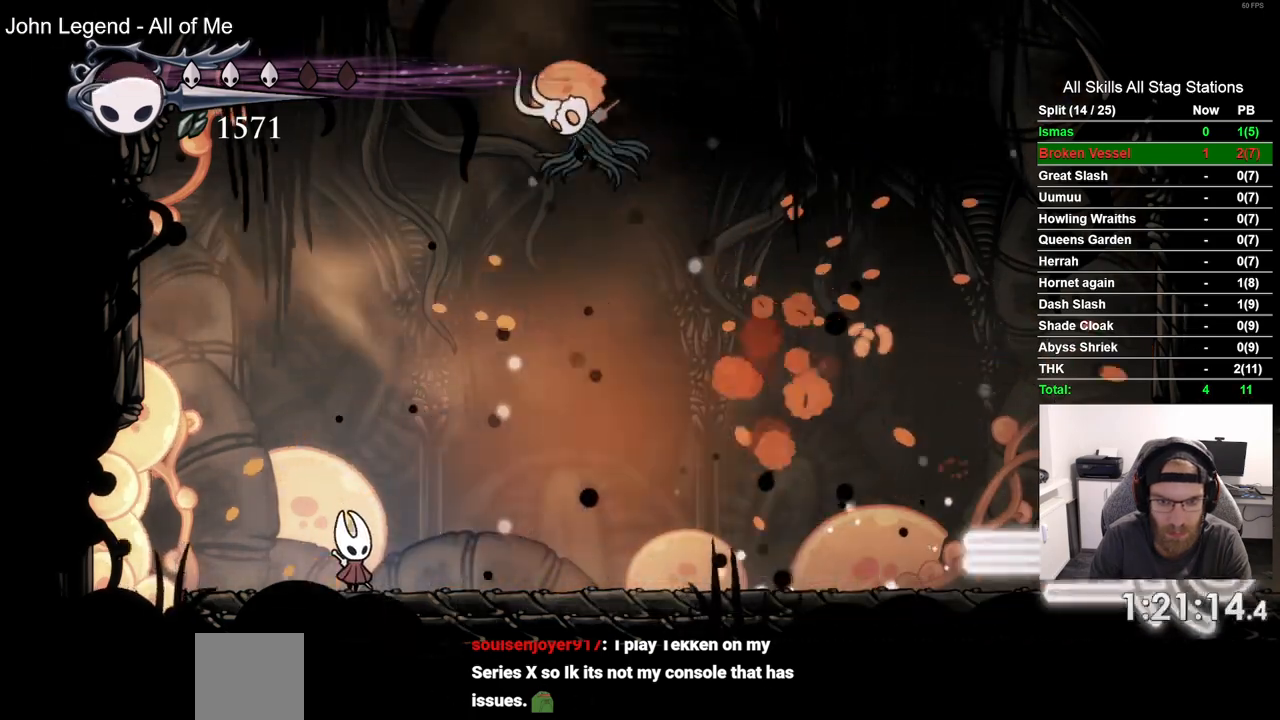
{"dt_ms": 500, "buttons": ["DPAD_LEFT"], "left_stick": "center", "right_stick": "center", "events": [[200, "DPAD_LEFT", "down"]]}
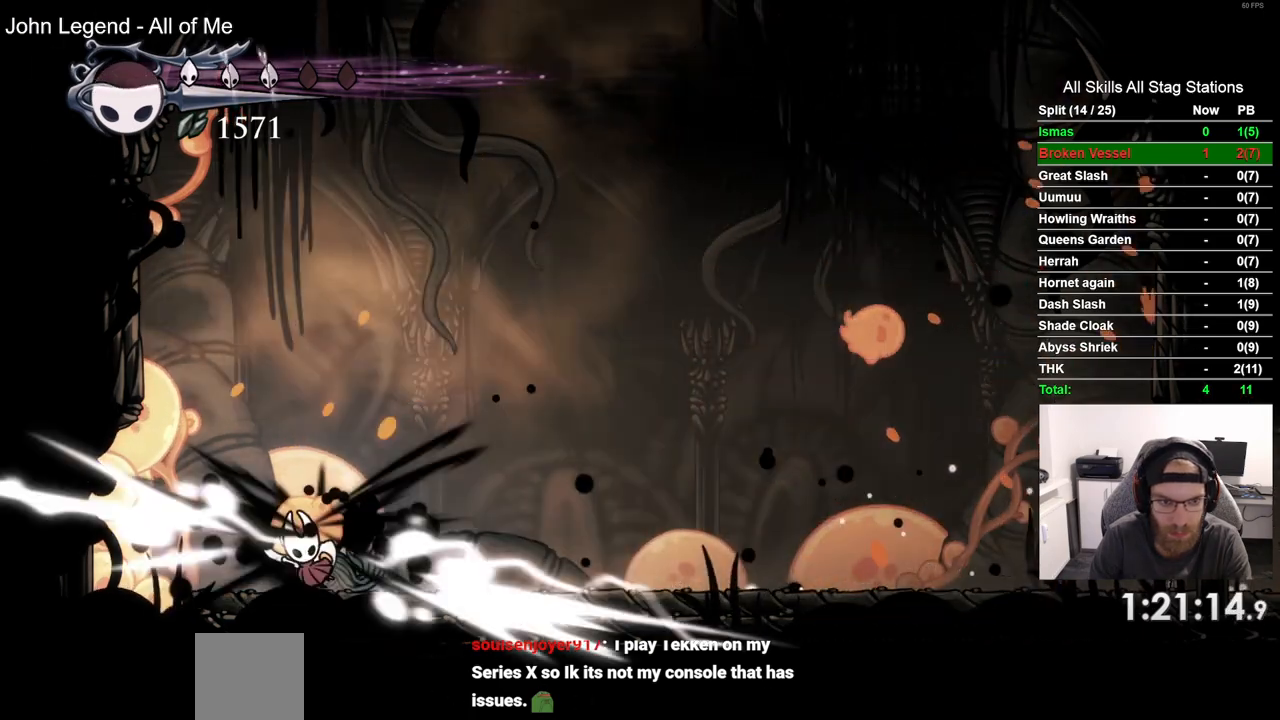
{"dt_ms": 500, "buttons": ["SQUARE", "DPAD_RIGHT"], "left_stick": "center", "right_stick": "center", "events": [[100, "DPAD_LEFT", "up"], [233, "DPAD_RIGHT", "down"], [450, "SQUARE", "down"]]}
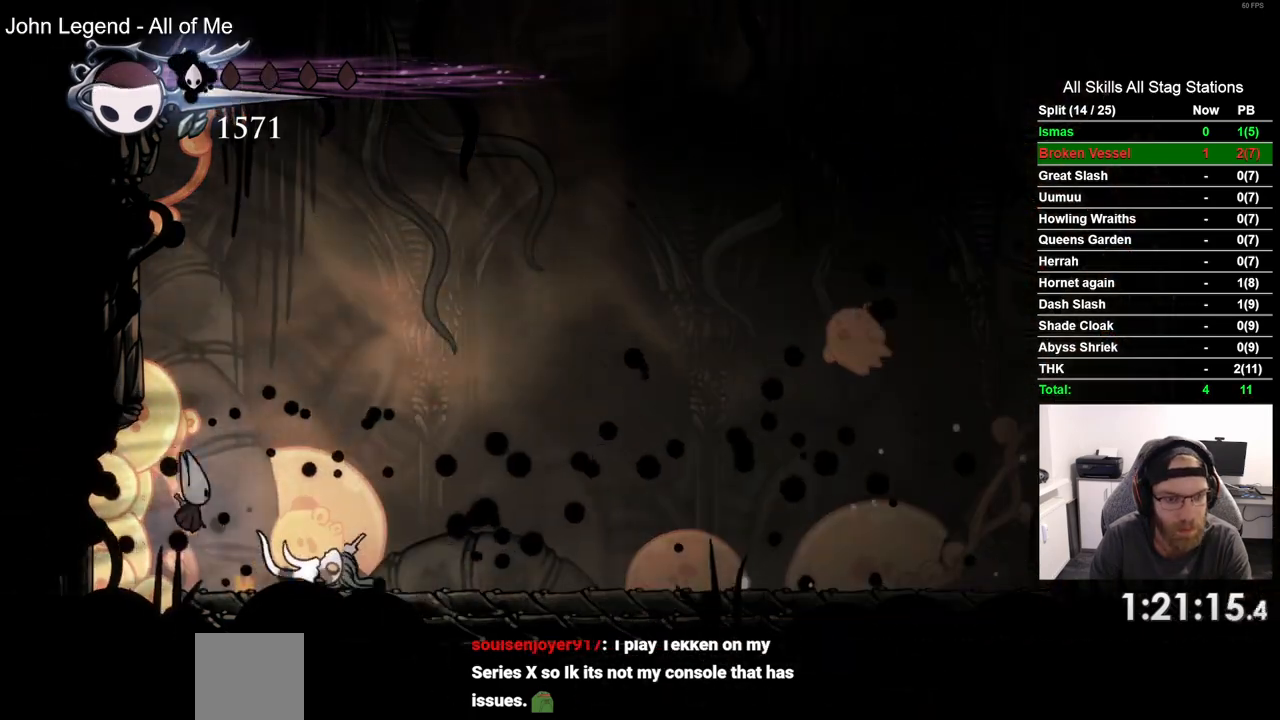
{"dt_ms": 500, "buttons": ["DPAD_RIGHT"], "left_stick": "center", "right_stick": "center"}
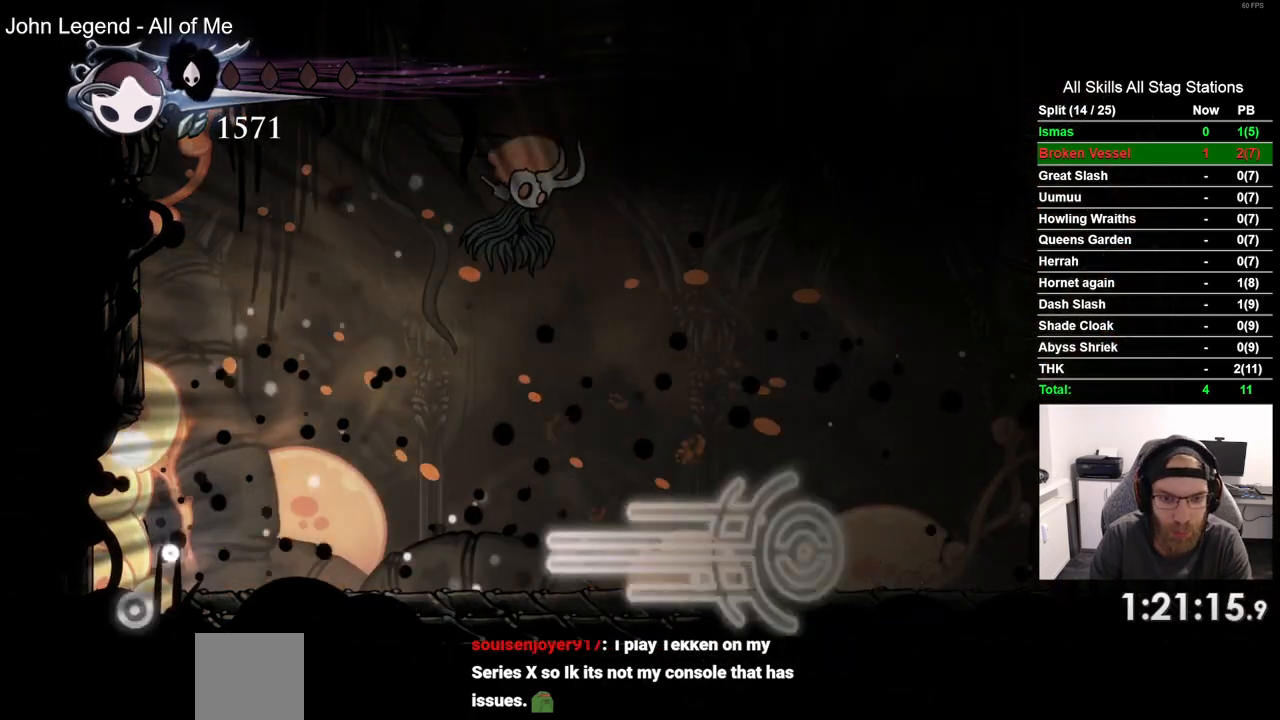
{"dt_ms": 500, "buttons": ["DPAD_RIGHT"], "left_stick": "center", "right_stick": "center", "events": []}
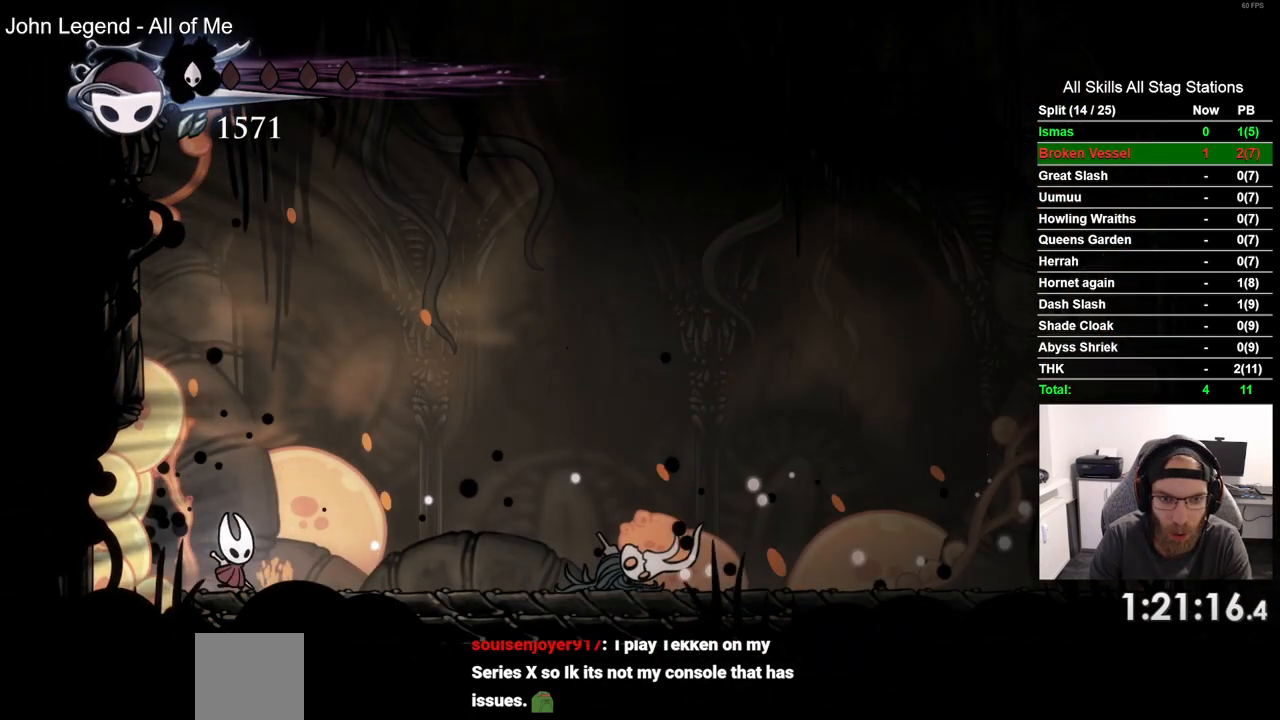
{"dt_ms": 500, "buttons": ["DPAD_RIGHT"], "left_stick": "center", "right_stick": "center", "events": []}
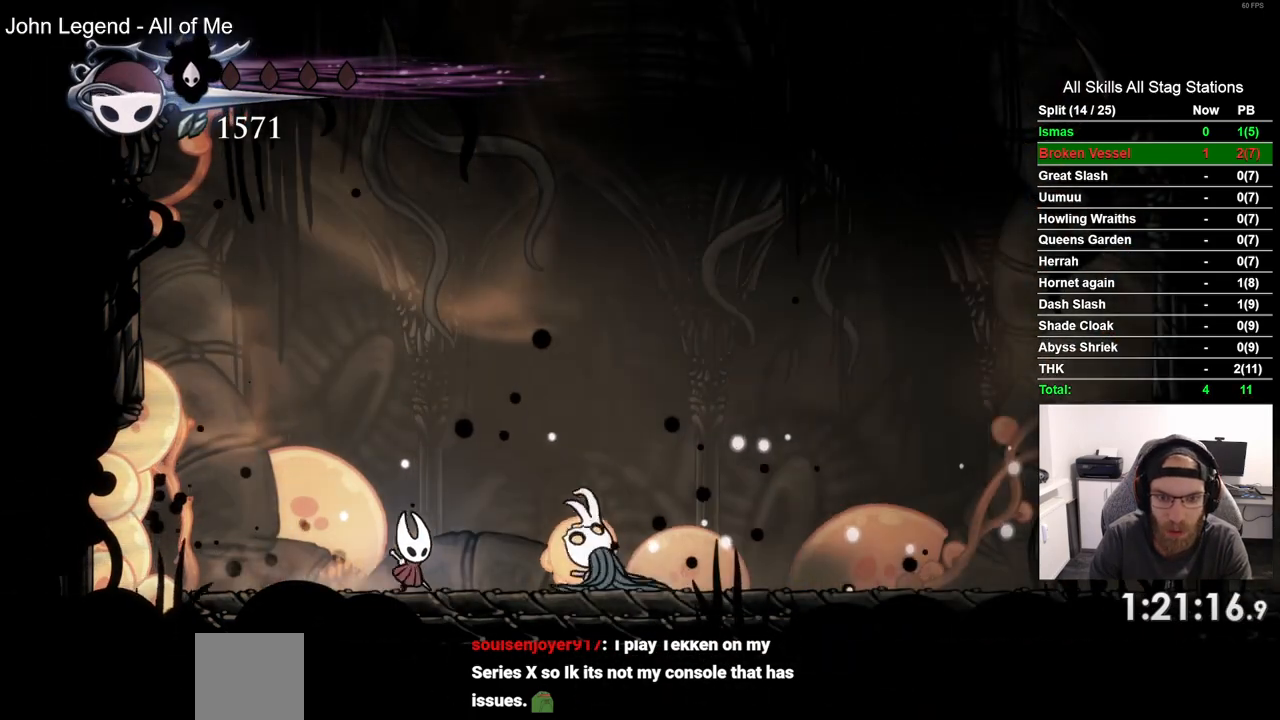
{"dt_ms": 500, "buttons": [], "left_stick": "center", "right_stick": "center", "events": [[100, "DPAD_DOWN", "down"], [200, "DPAD_RIGHT", "up"], [233, "CIRCLE", "down"], [350, "CIRCLE", "up"], [483, "DPAD_DOWN", "up"]]}
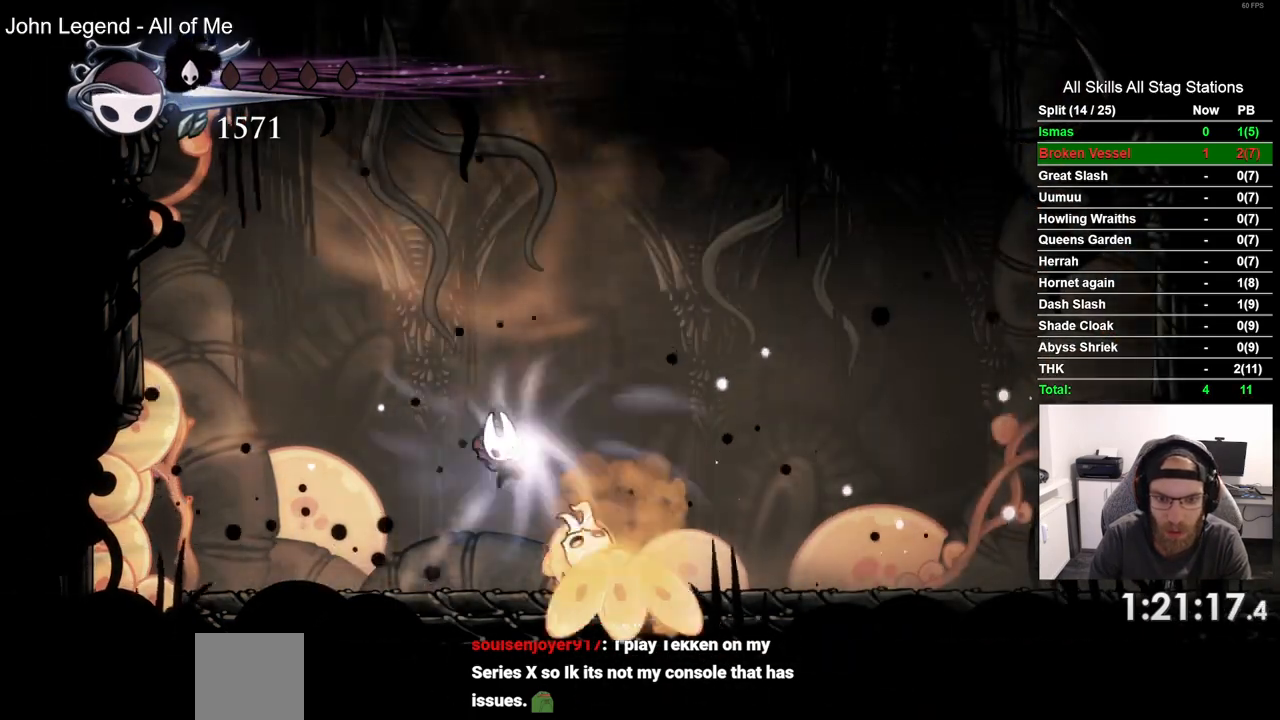
{"dt_ms": 500, "buttons": [], "left_stick": "center", "right_stick": "center", "events": []}
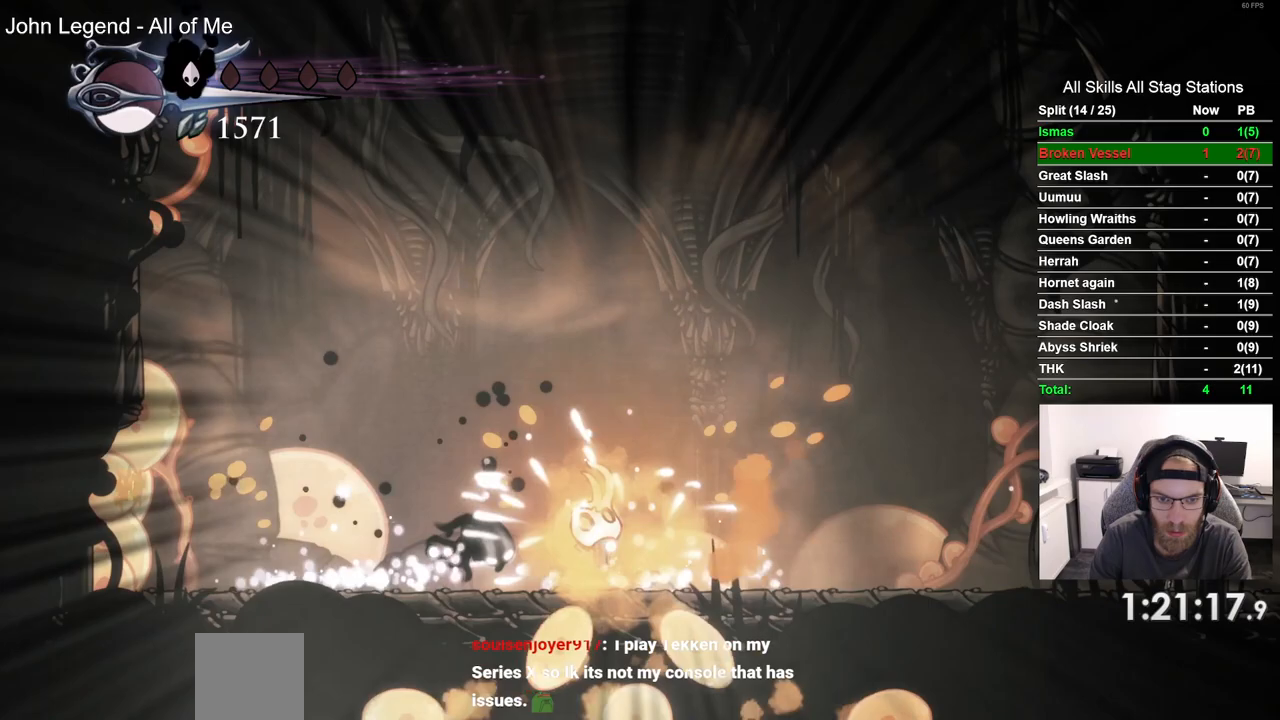
{"dt_ms": 500, "buttons": ["DPAD_DOWN", "DPAD_RIGHT"], "left_stick": "center", "right_stick": "center", "events": [[367, "DPAD_RIGHT", "down"], [400, "DPAD_DOWN", "down"]]}
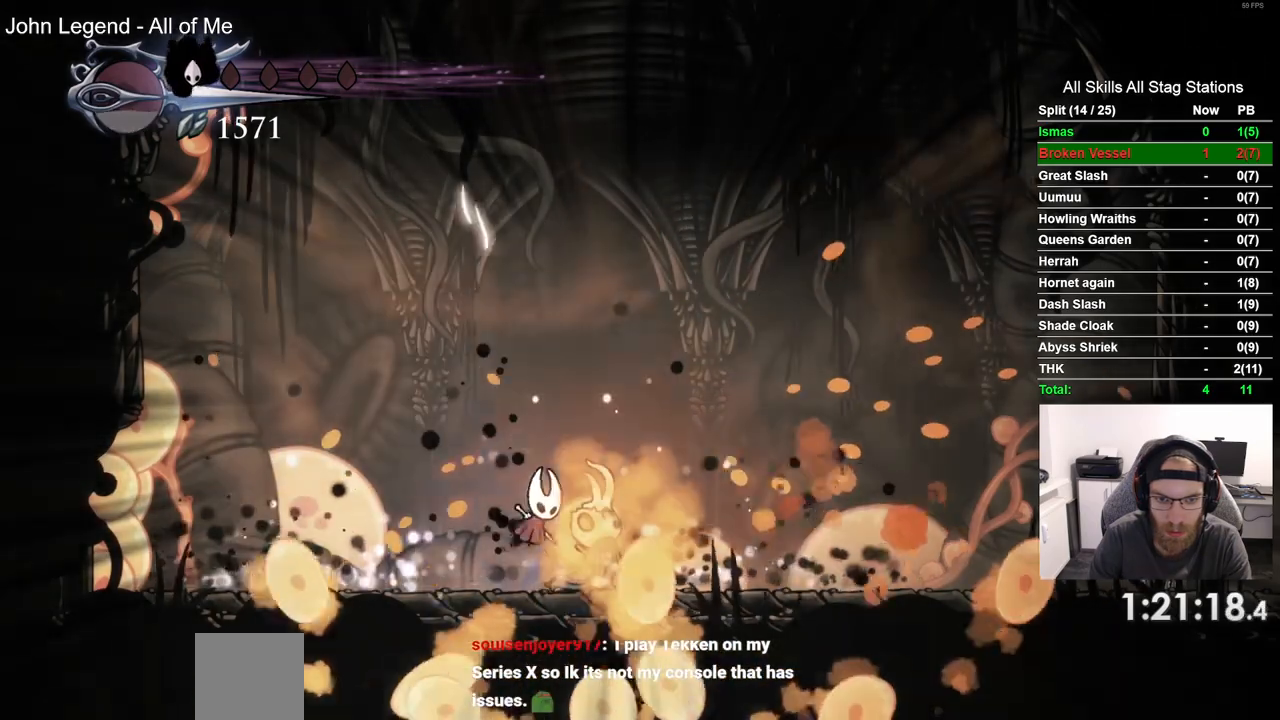
{"dt_ms": 500, "buttons": ["DPAD_DOWN", "DPAD_LEFT"], "left_stick": "center", "right_stick": "center", "events": [[133, "DPAD_RIGHT", "up"], [267, "SQUARE", "down"], [400, "DPAD_LEFT", "down"], [417, "SQUARE", "up"]]}
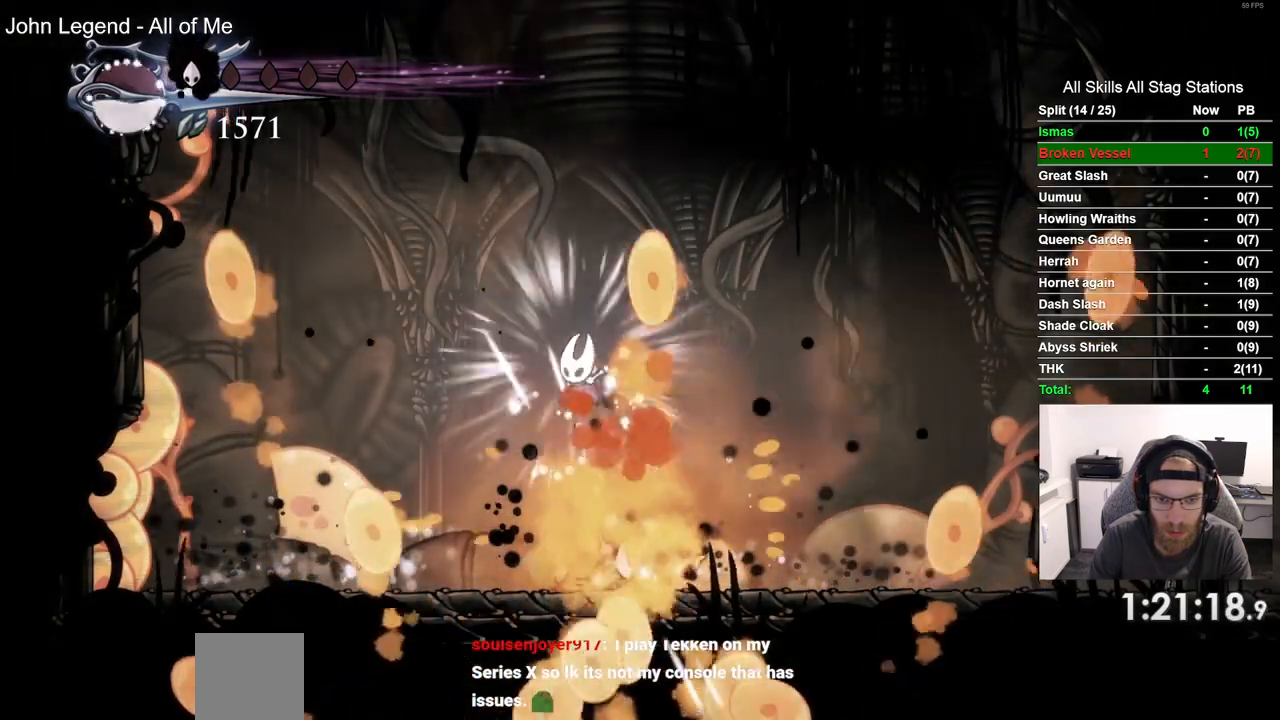
{"dt_ms": 500, "buttons": [], "left_stick": "center", "right_stick": "center"}
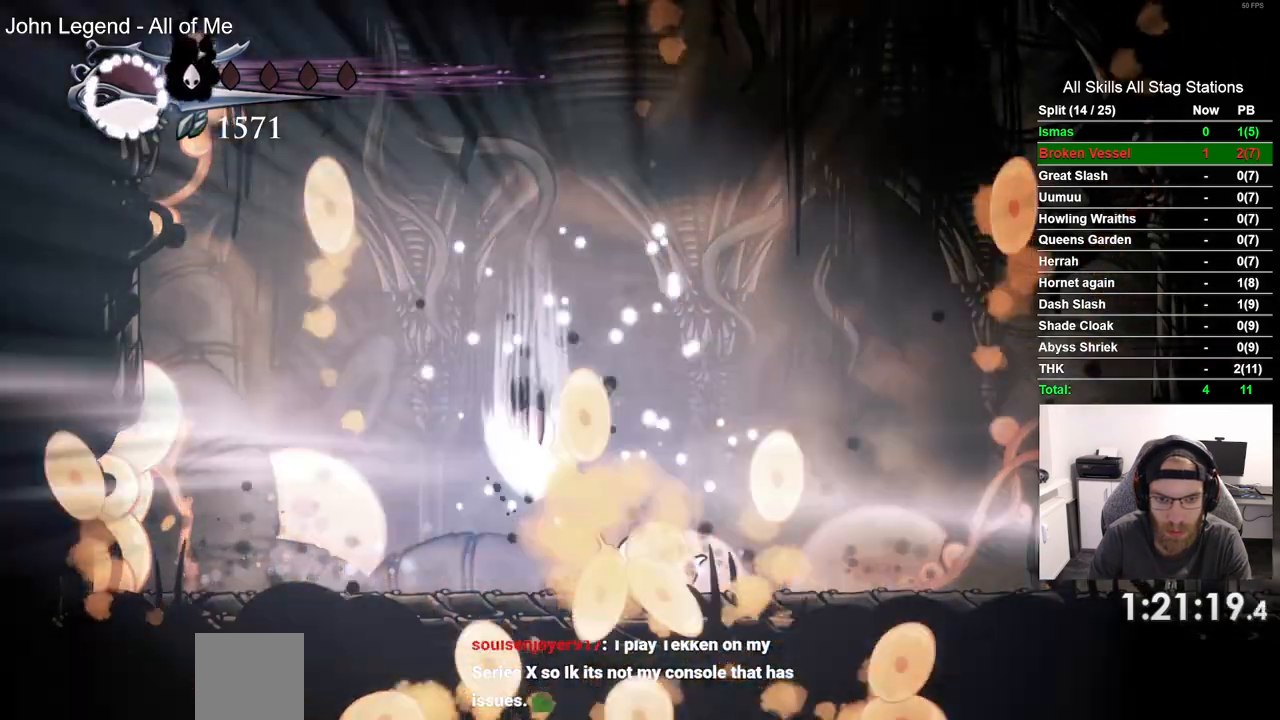
{"dt_ms": 500, "buttons": [], "left_stick": "center", "right_stick": "center", "events": []}
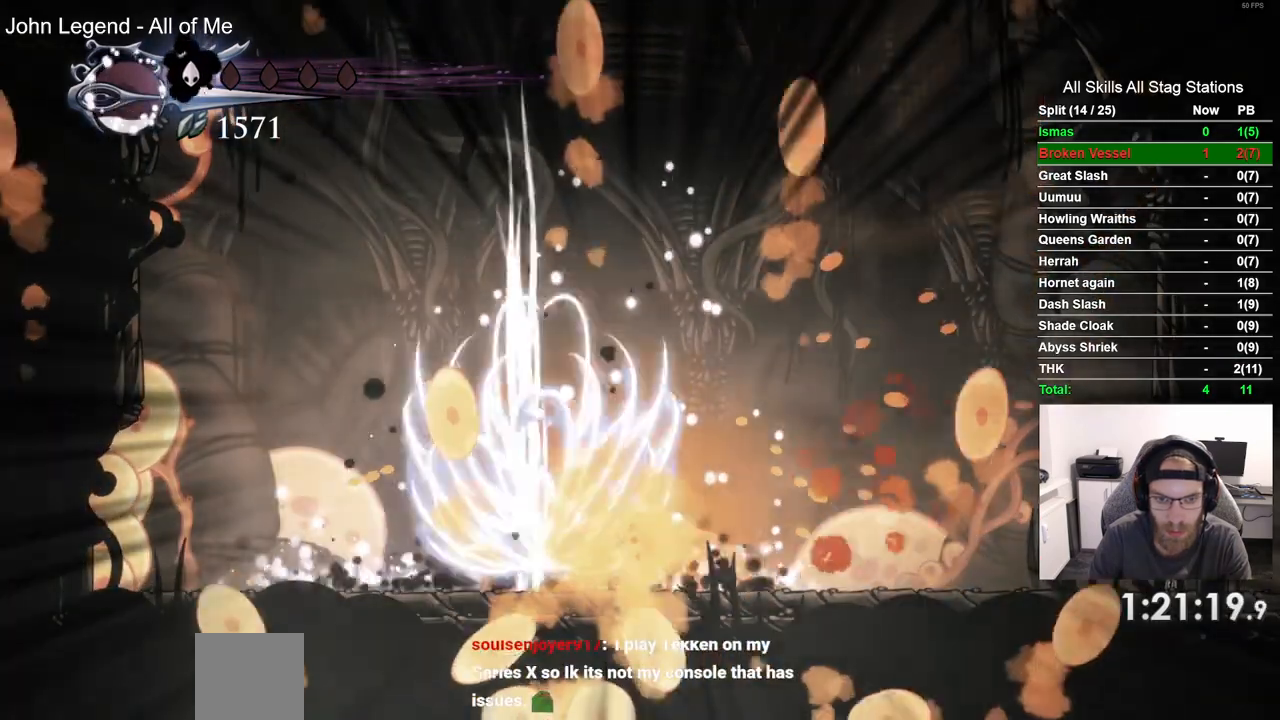
{"dt_ms": 500, "buttons": [], "left_stick": "center", "right_stick": "center", "events": [[283, "SQUARE", "down"], [417, "SQUARE", "up"]]}
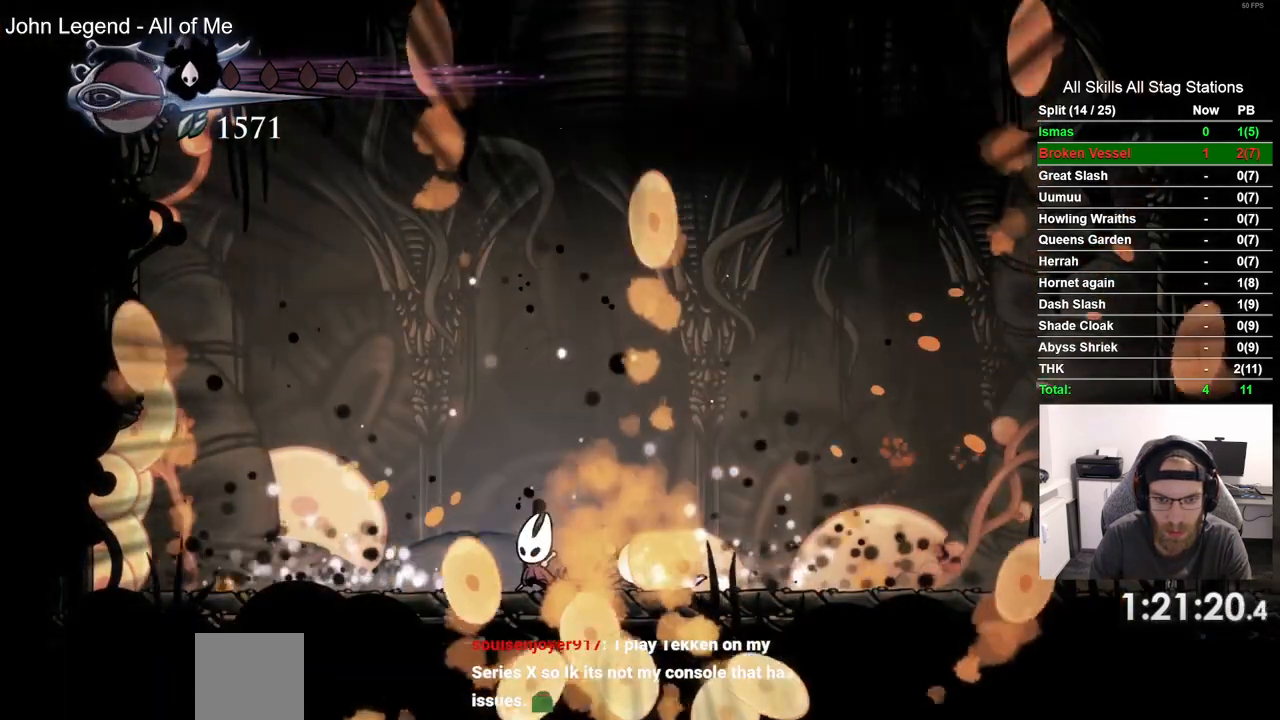
{"dt_ms": 500, "buttons": ["DPAD_DOWN"], "left_stick": "center", "right_stick": "center", "events": [[67, "DPAD_DOWN", "down"], [100, "DPAD_LEFT", "down"], [217, "DPAD_LEFT", "up"], [367, "CIRCLE", "down"], [467, "CIRCLE", "up"]]}
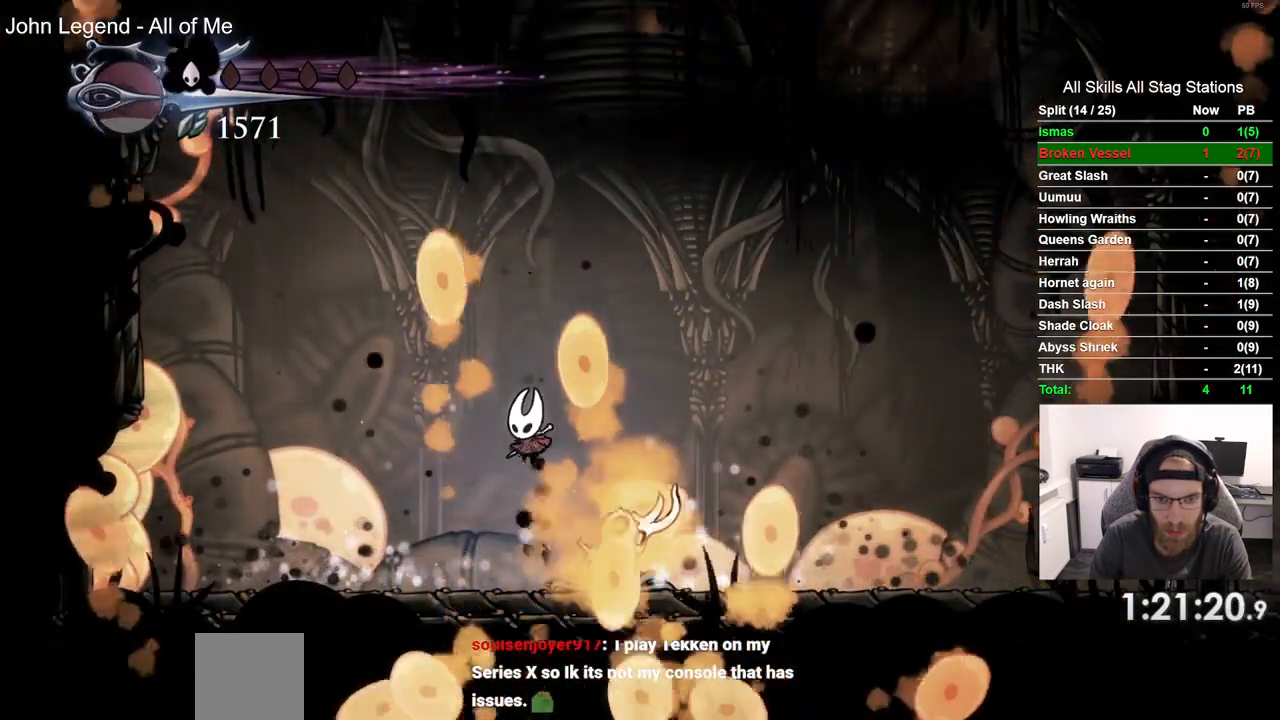
{"dt_ms": 500, "buttons": ["DPAD_RIGHT"], "left_stick": "center", "right_stick": "center", "events": [[250, "DPAD_DOWN", "up"], [417, "DPAD_RIGHT", "down"]]}
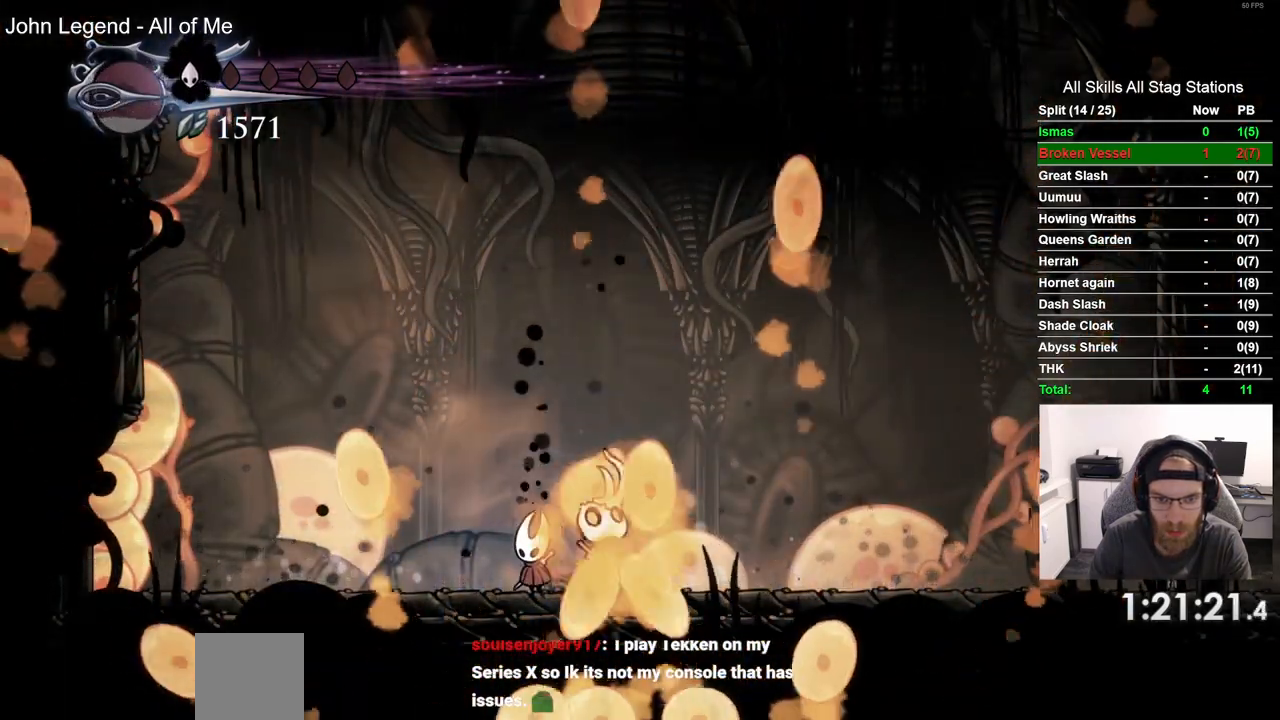
{"dt_ms": 500, "buttons": [], "left_stick": "center", "right_stick": "center", "events": [[67, "DPAD_RIGHT", "up"], [83, "SQUARE", "down"], [200, "SQUARE", "up"]]}
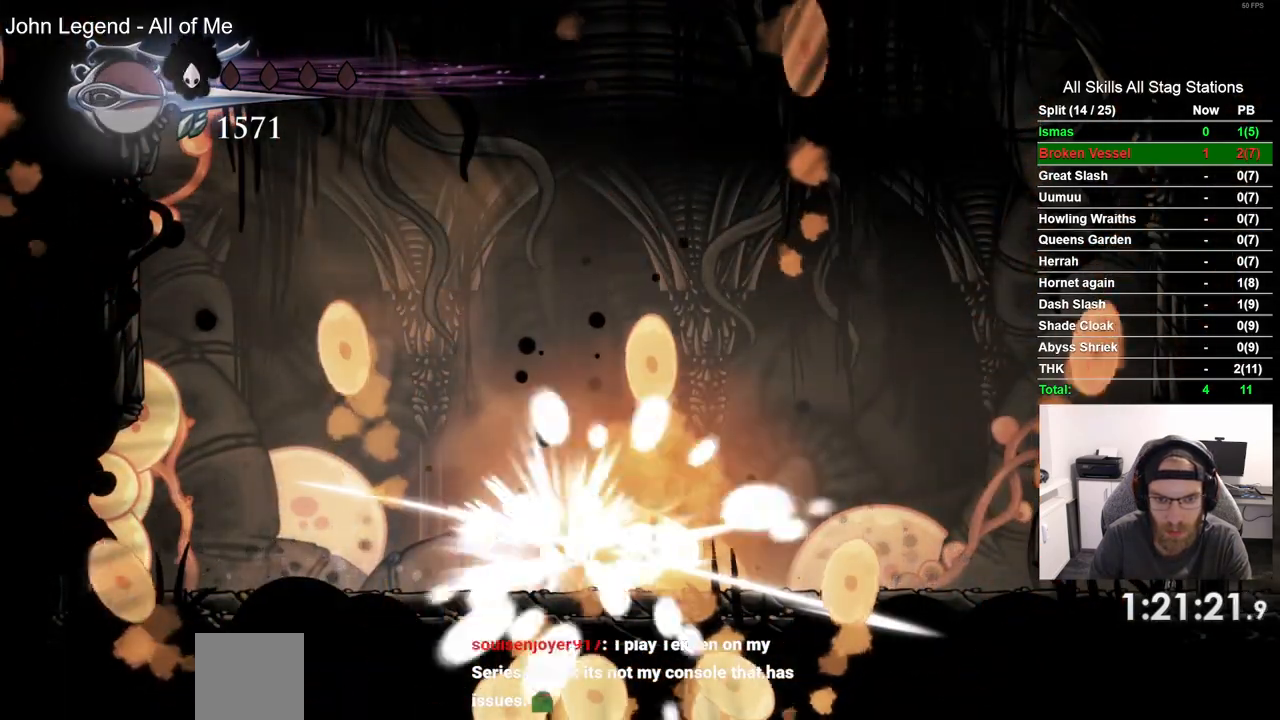
{"dt_ms": 500, "buttons": ["DPAD_LEFT"], "left_stick": "center", "right_stick": "center", "events": [[167, "DPAD_RIGHT", "down"], [317, "DPAD_RIGHT", "up"], [467, "DPAD_LEFT", "down"]]}
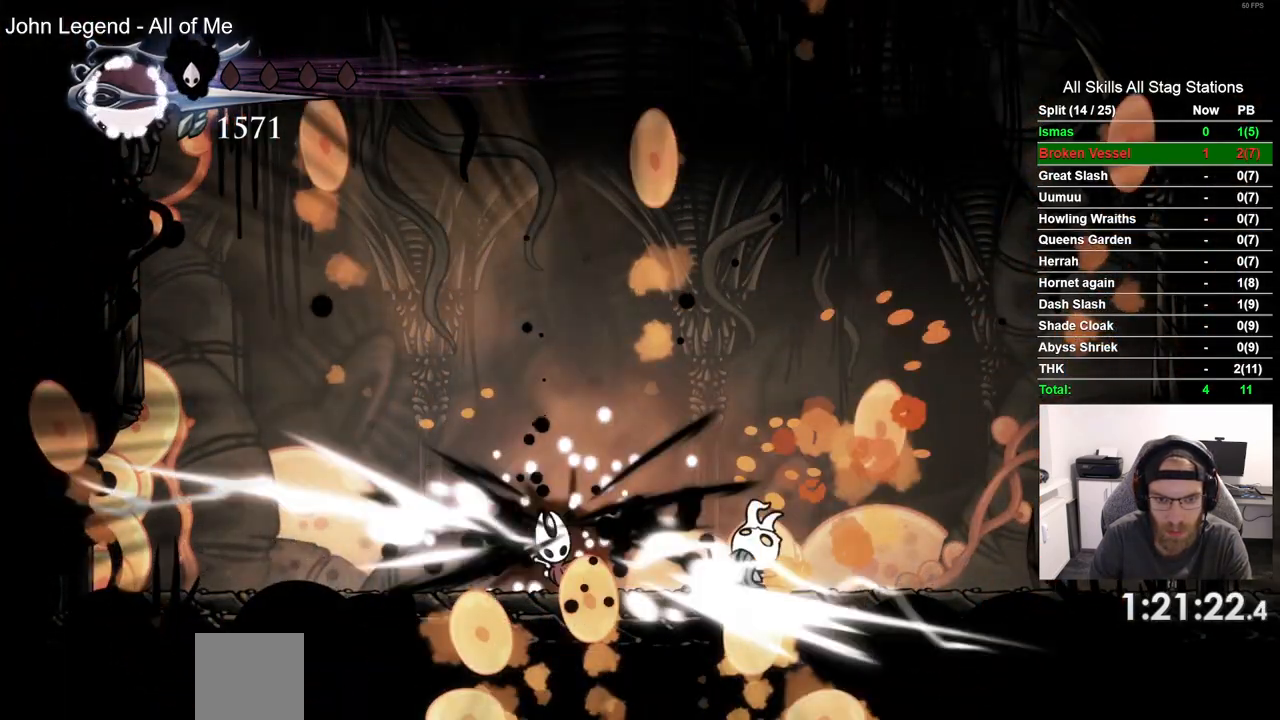
{"dt_ms": 500, "buttons": ["DPAD_RIGHT"], "left_stick": "center", "right_stick": "center", "events": [[17, "DPAD_LEFT", "up"], [183, "DPAD_RIGHT", "down"]]}
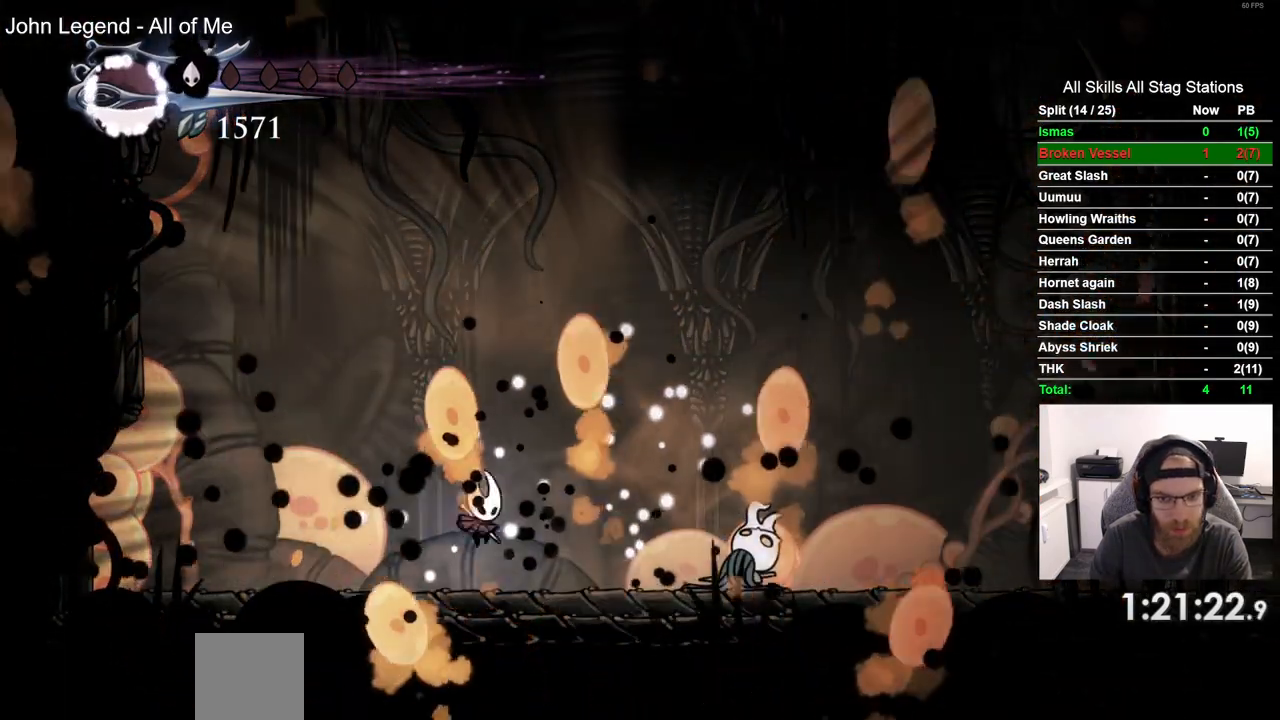
{"dt_ms": 1000, "buttons": ["DPAD_RIGHT"], "left_stick": "center", "right_stick": "center"}
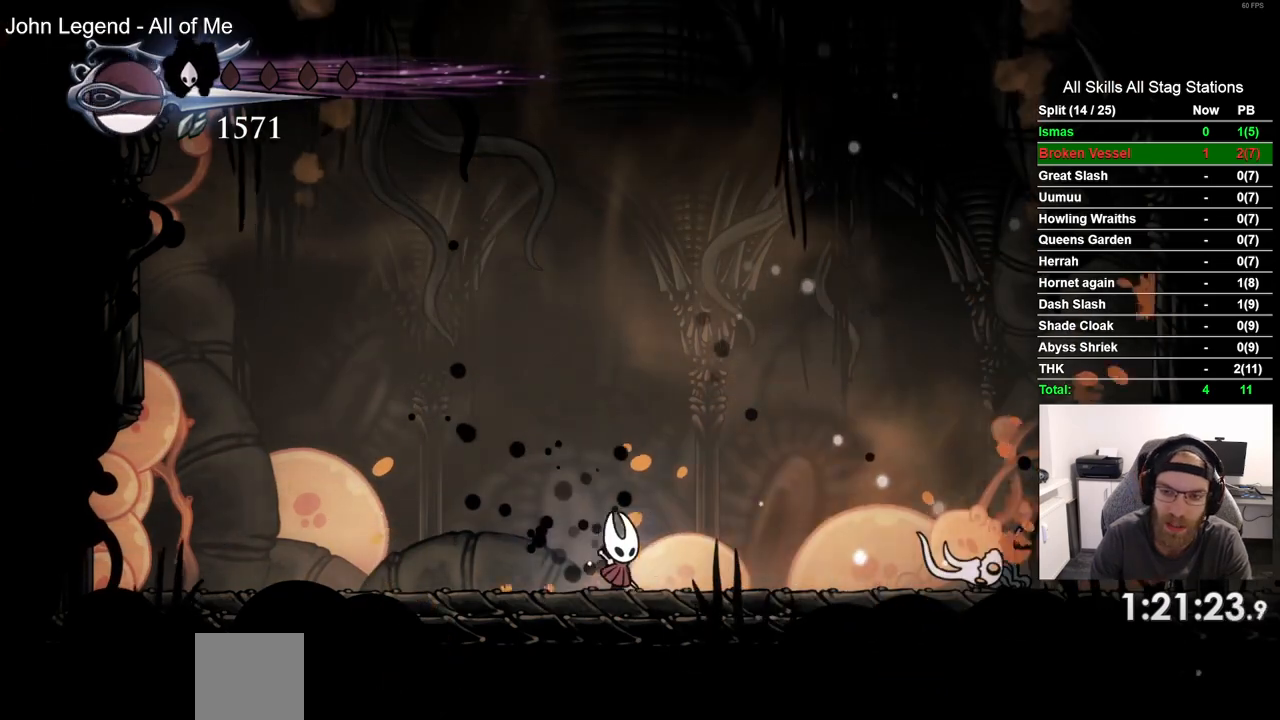
{"dt_ms": 500, "buttons": ["DPAD_RIGHT"], "left_stick": "center", "right_stick": "center", "events": []}